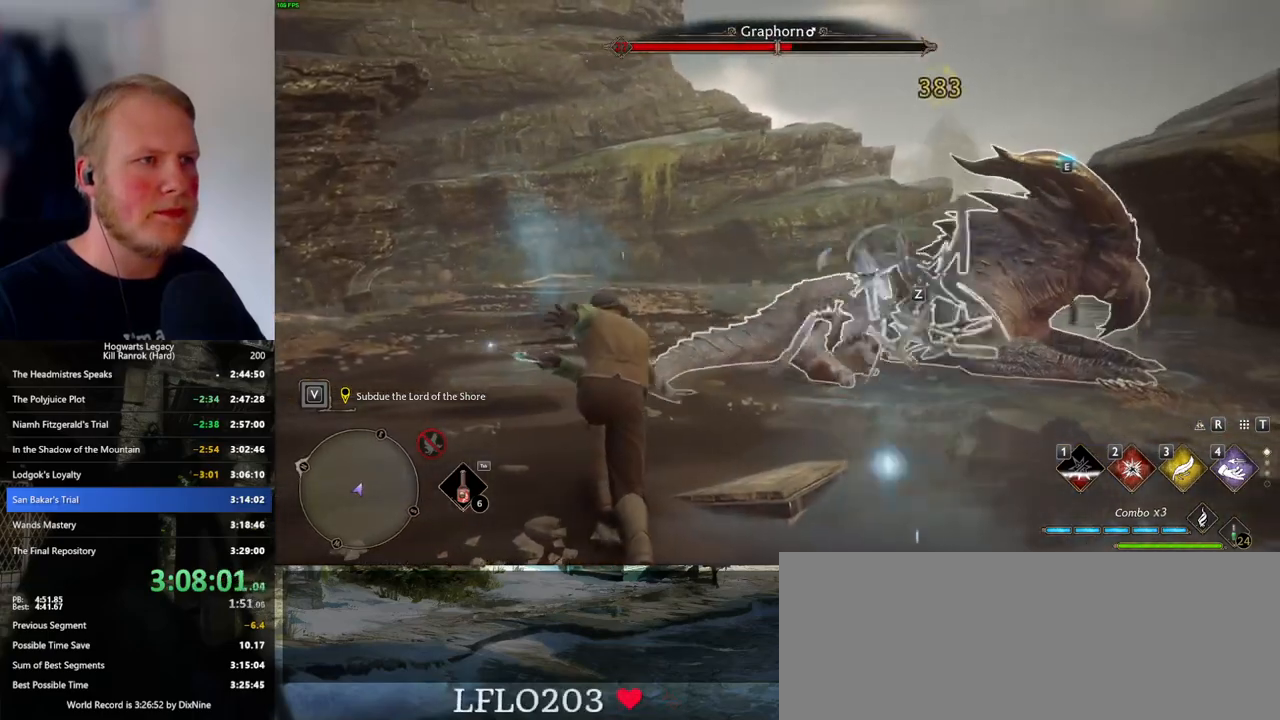
Gameplay with keyboard and mouse; each line is a JSON object with the keys and mouse buttons held at the frame after it. "events" lists presses ("down") and releases ("up") of ".", "/", "0", "1", "2", "3", "4", "5", "6", "7", "8", "9", "a", "alt_l", "alt_r", "b", "backslash", "backspace", "c", "caps_lock", "comma", "ctrl_l", "ctrl_r", "d", "e", "equals", "escape", "f", "f1", "f10", "f11", "f12", "f2", "f3", "f4", "f5", "f6", "f7", "f8", "f9", "g", "h", "i", "j", "k", "l", "lbracket", "m", "minus", "n", "o", "p", "q", "quote", "r", "rbracket", "return", "s", "semicolon", "shift_l", "shift_r", "space", "super_l", "super_r", "t", "tab", "tilde", "u", "v", "w", "x", "y", "z", "mouse_left", "mouse_wheel", "mouse_right", "mouse_mb4" and "mouse_mb5" between this image and that frame as [ms after this image, input, new state], when the widget could be followed in between. "mouse_left", "mouse_wheel", "mouse_right", "mouse_mb4", "mouse_mb5" = the "left", "wheel", "right", "mb4", "mb5" buttons of the "mouse" list. No other keys are recorded. "wheel" means that the mouse wheel is clicked or scrolled. Mouse movement is not recorded.
{"keys": ["w"], "mouse": [], "events": [[83, "z", "down"], [166, "z", "up"], [250, "z", "down"], [350, "z", "up"]]}
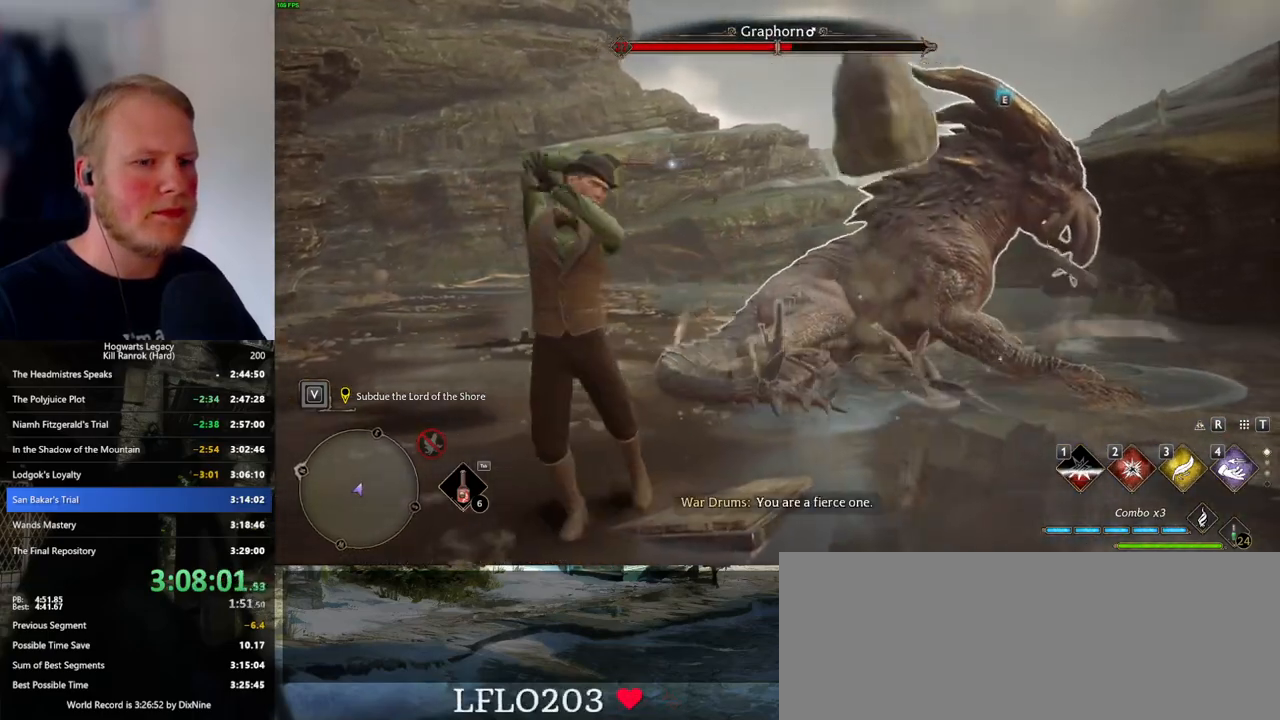
{"keys": ["w"], "mouse": [], "events": []}
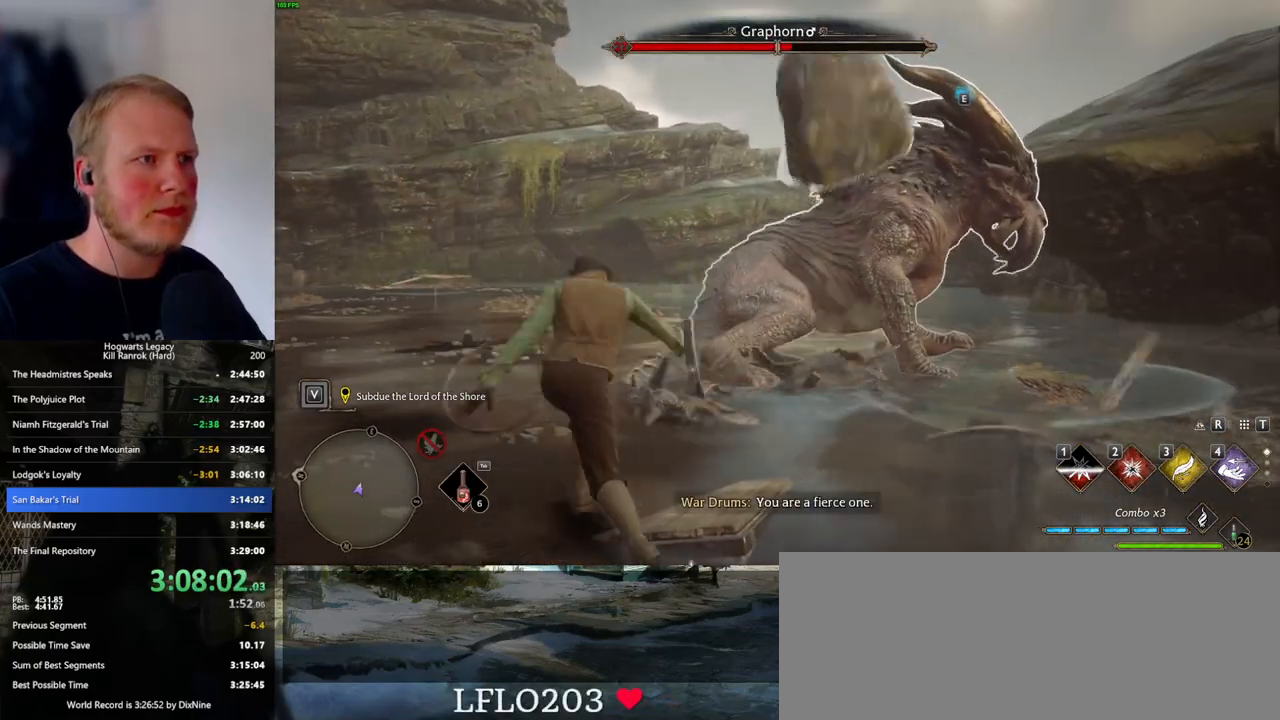
{"keys": ["w"], "mouse": [], "events": [[100, "2", "down"], [200, "2", "up"], [233, "w", "up"], [266, "w", "down"], [300, "2", "down"], [383, "2", "up"]]}
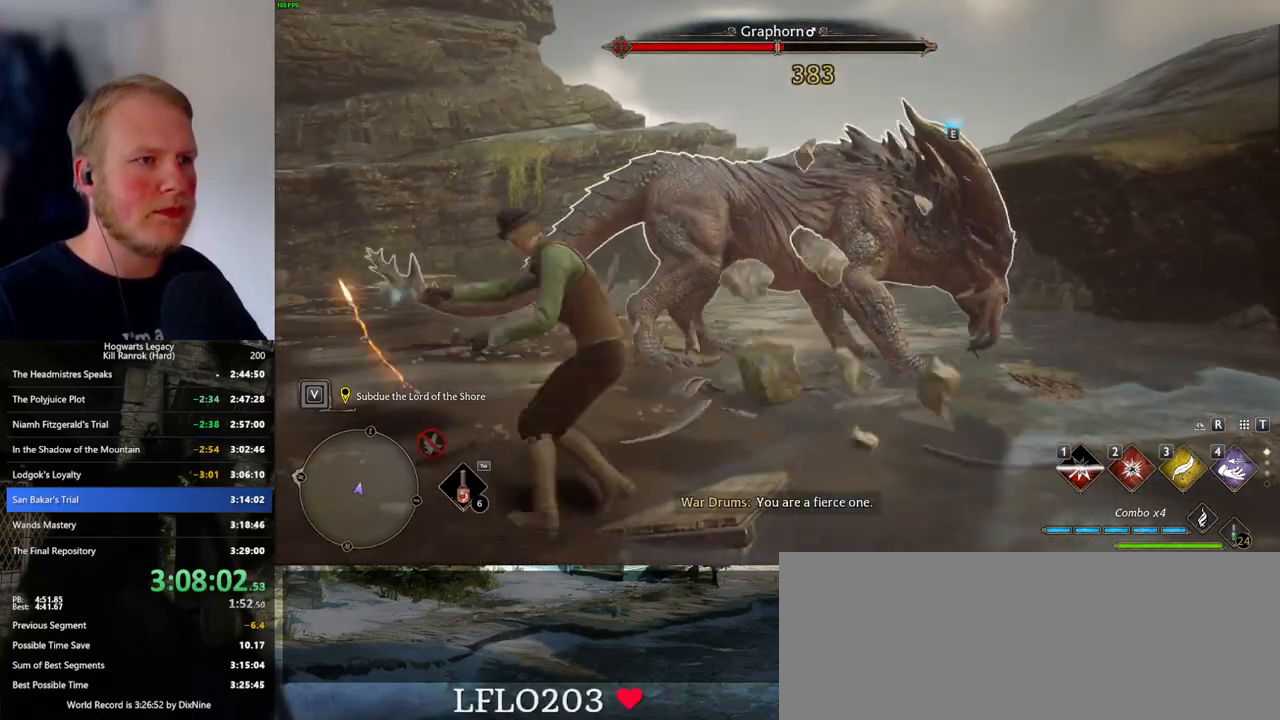
{"keys": ["w"], "mouse": [], "events": [[383, "z", "down"], [450, "z", "up"]]}
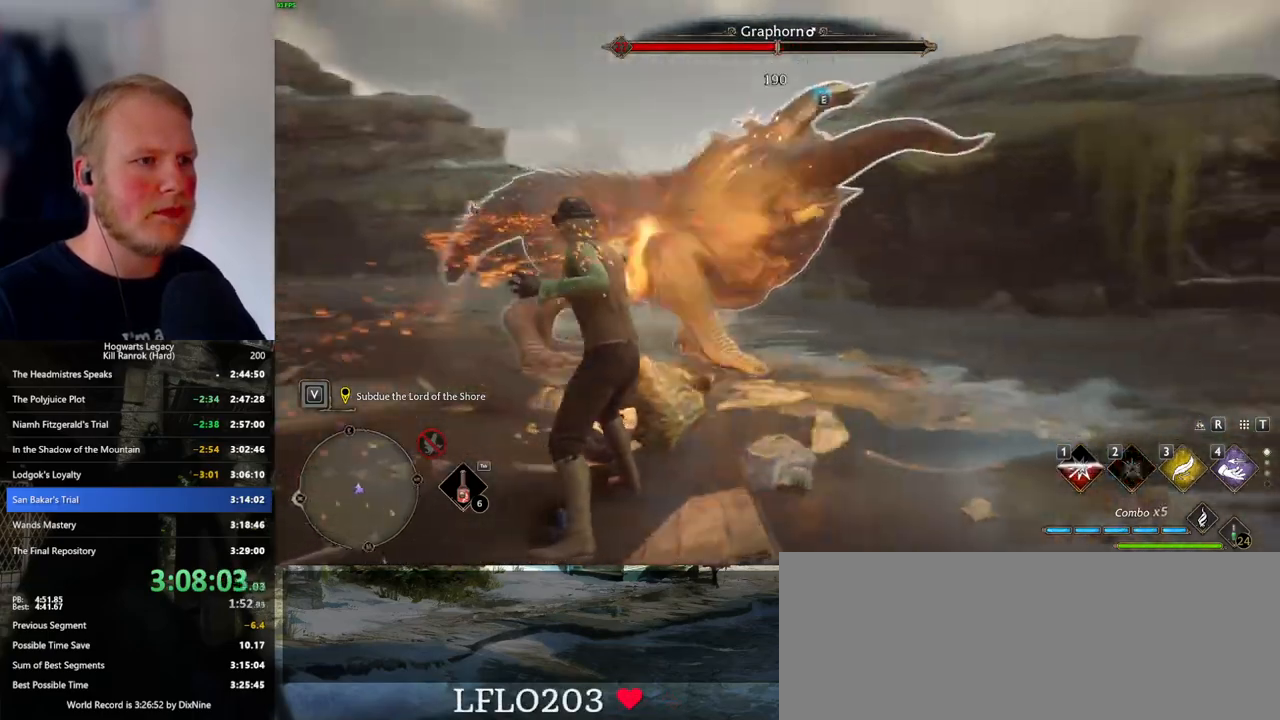
{"keys": ["w"], "mouse": [], "events": [[50, "z", "down"], [116, "z", "up"], [200, "z", "down"], [266, "z", "up"], [366, "z", "down"], [466, "z", "up"]]}
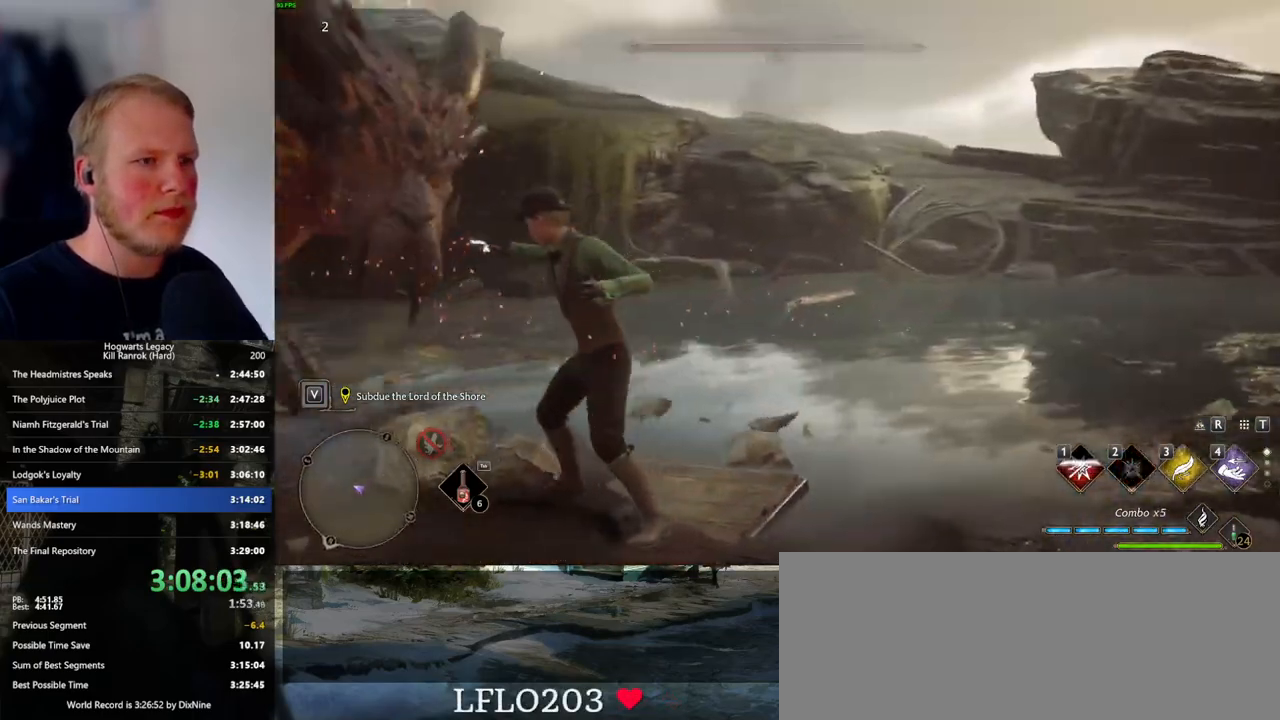
{"keys": ["w"], "mouse": [], "events": [[33, "z", "down"], [133, "z", "up"], [350, "space", "down"], [450, "space", "up"]]}
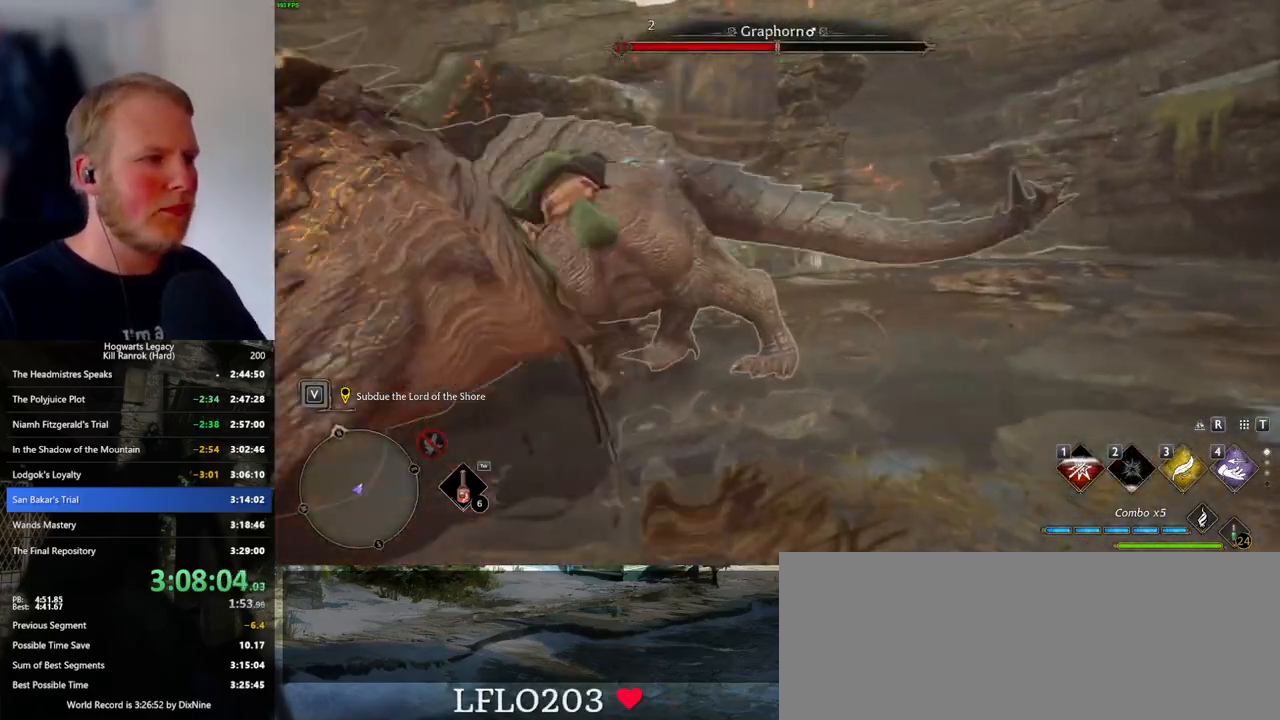
{"keys": ["w"], "mouse": [], "events": []}
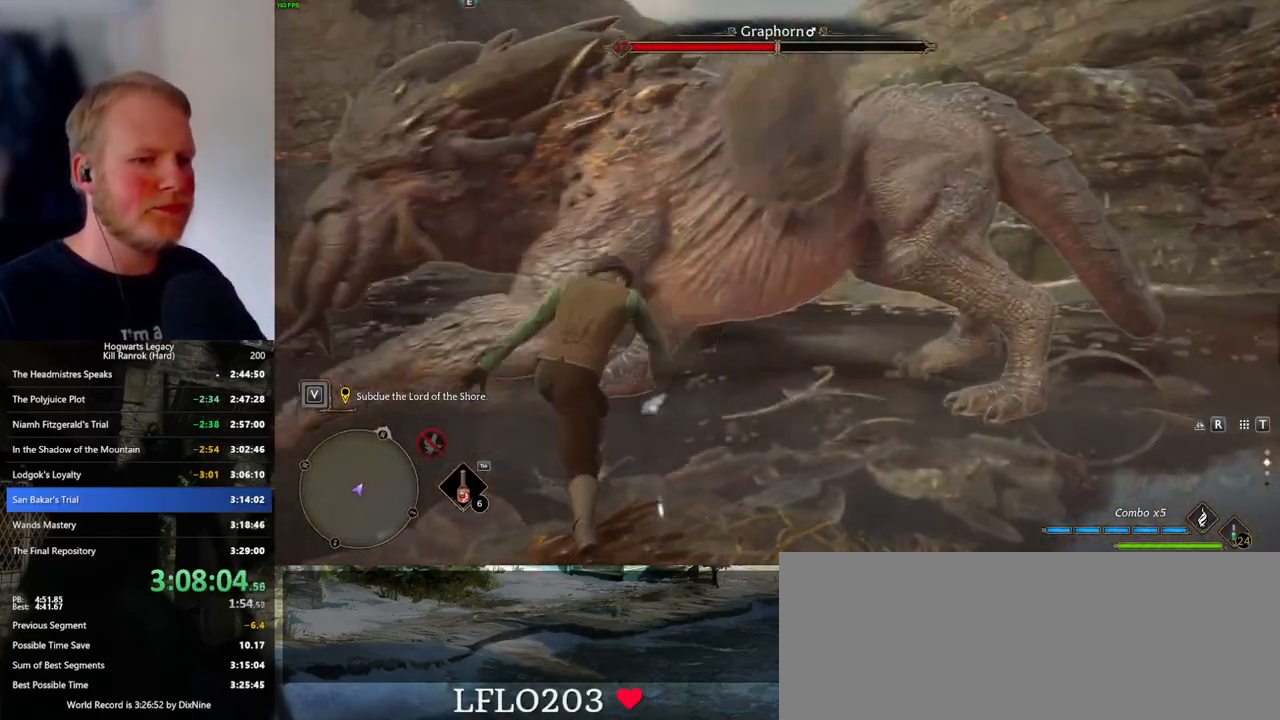
{"keys": ["w"], "mouse": [], "events": []}
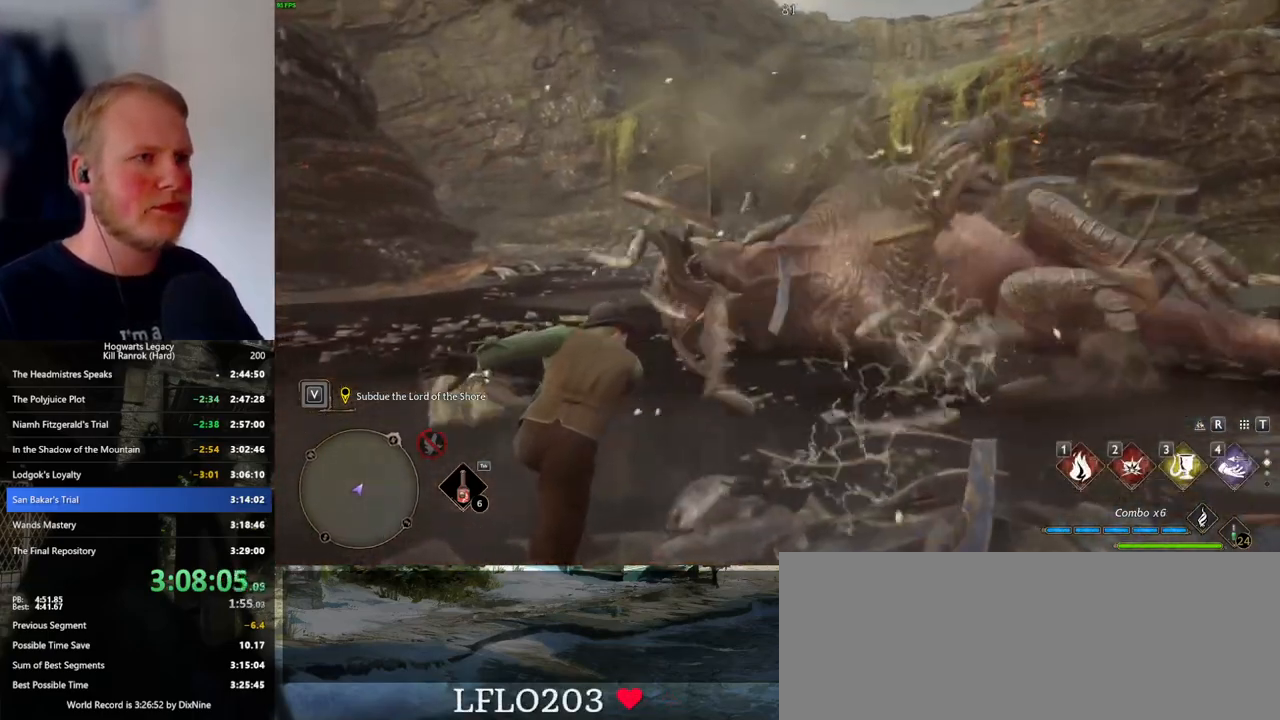
{"keys": [], "mouse": [], "events": [[100, "w", "up"]]}
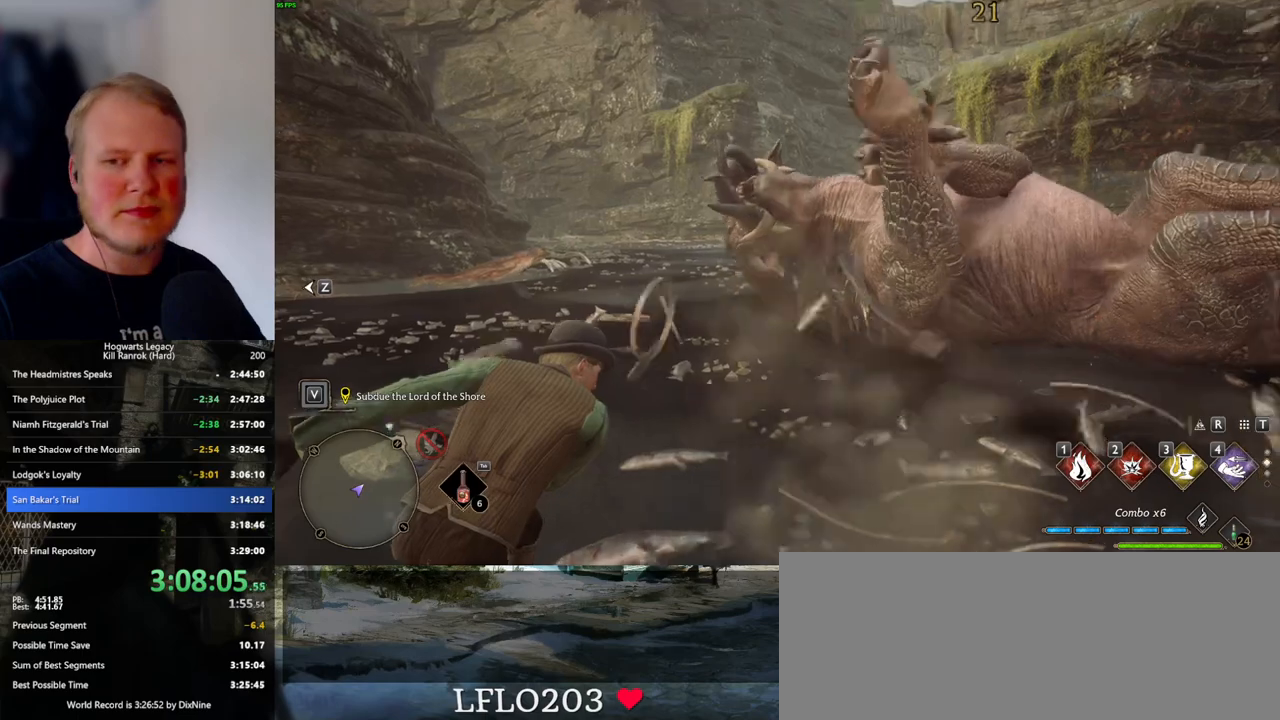
{"keys": [], "mouse": [], "events": []}
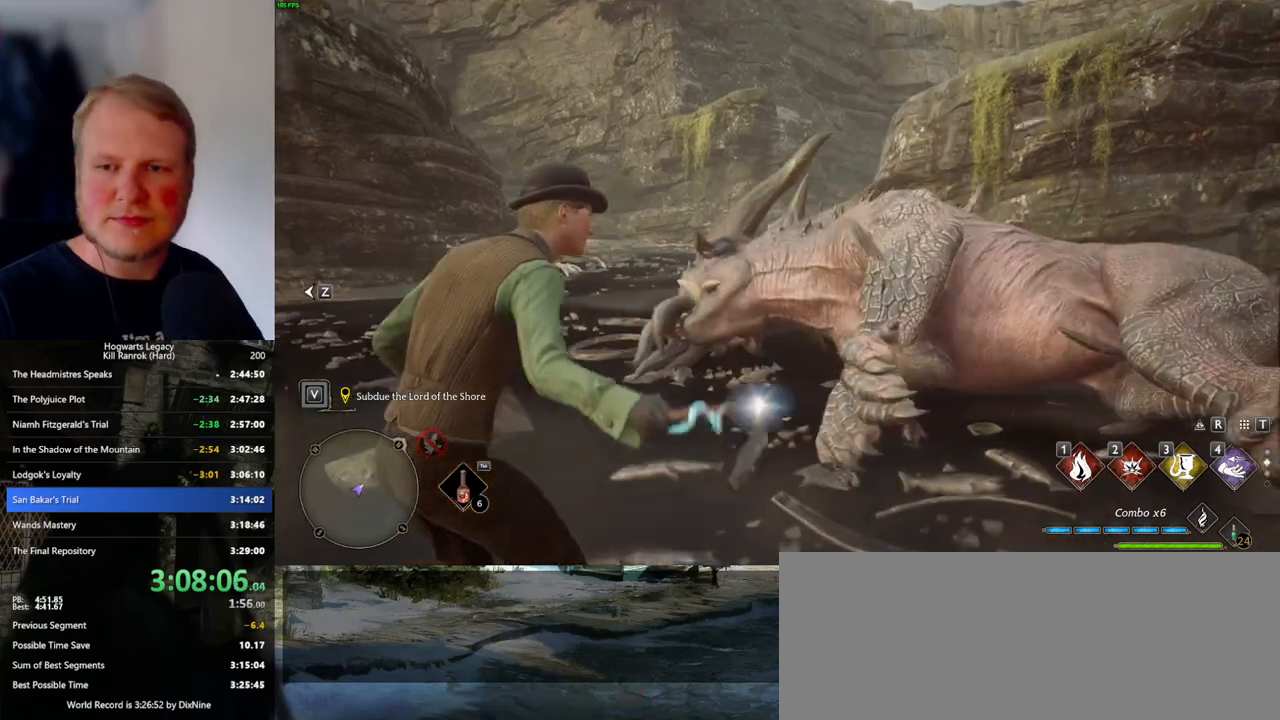
{"keys": [], "mouse": [], "events": []}
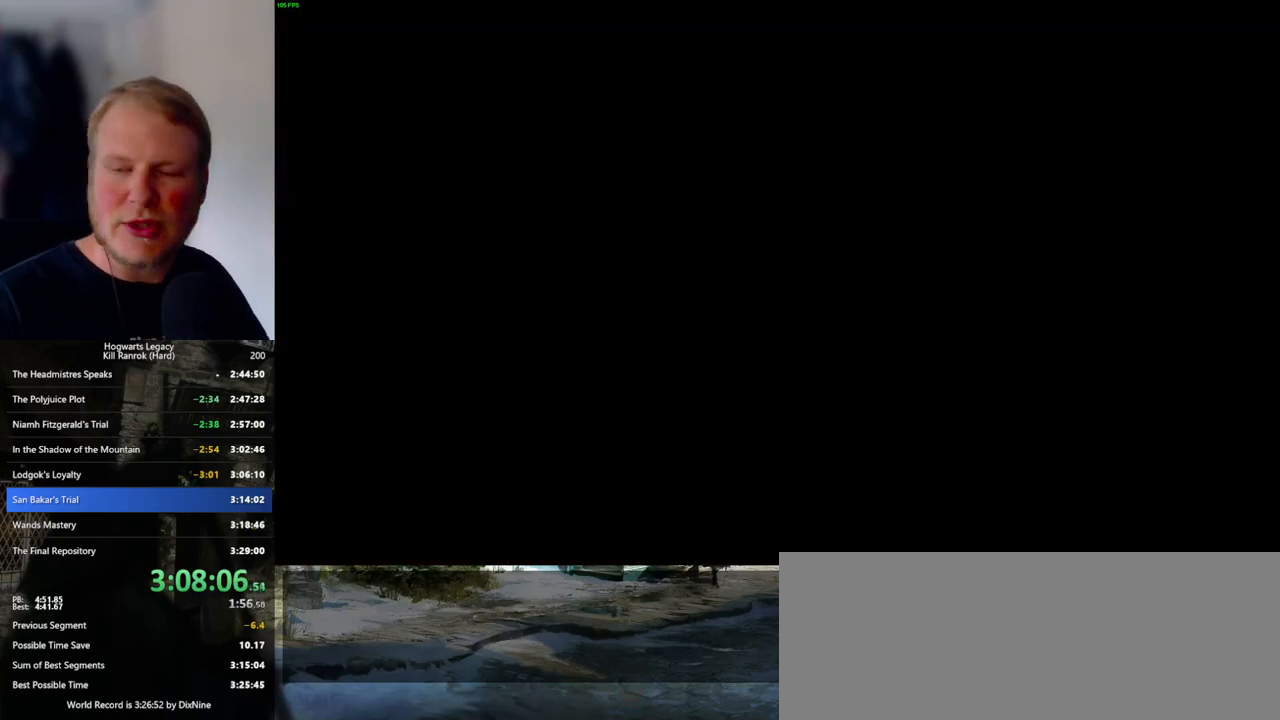
{"keys": [], "mouse": [], "events": []}
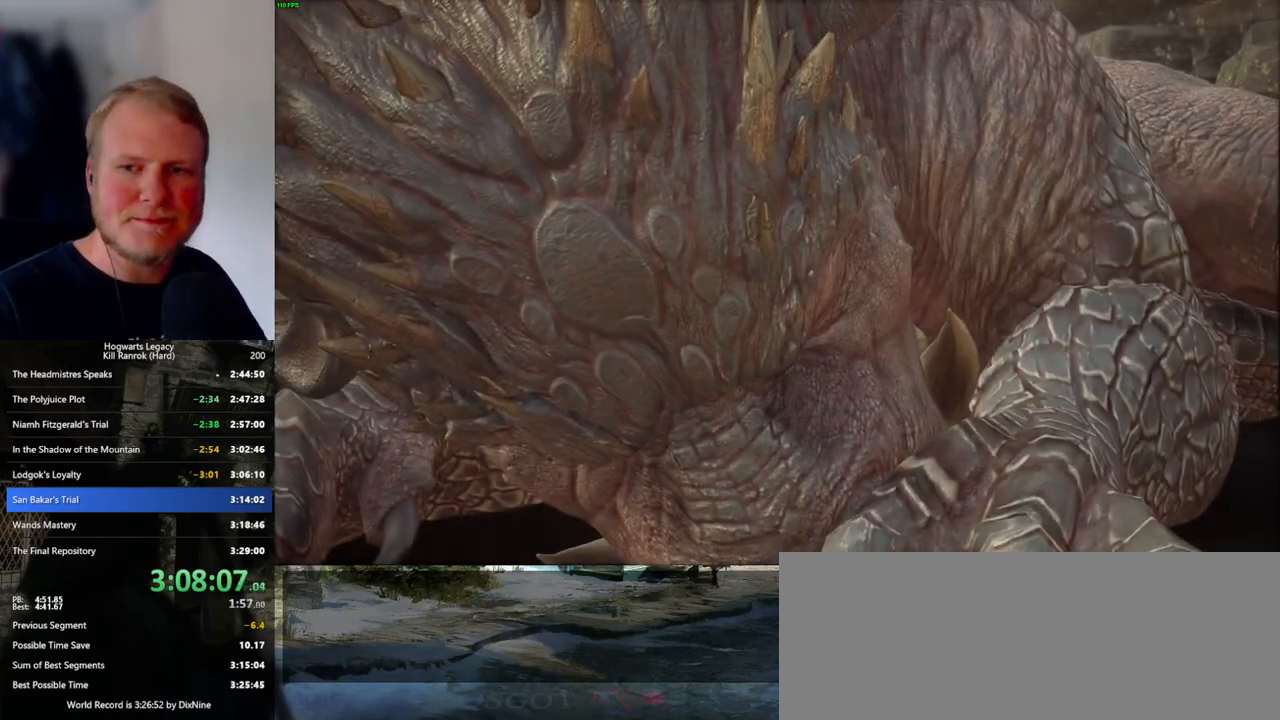
{"keys": [], "mouse": [], "events": []}
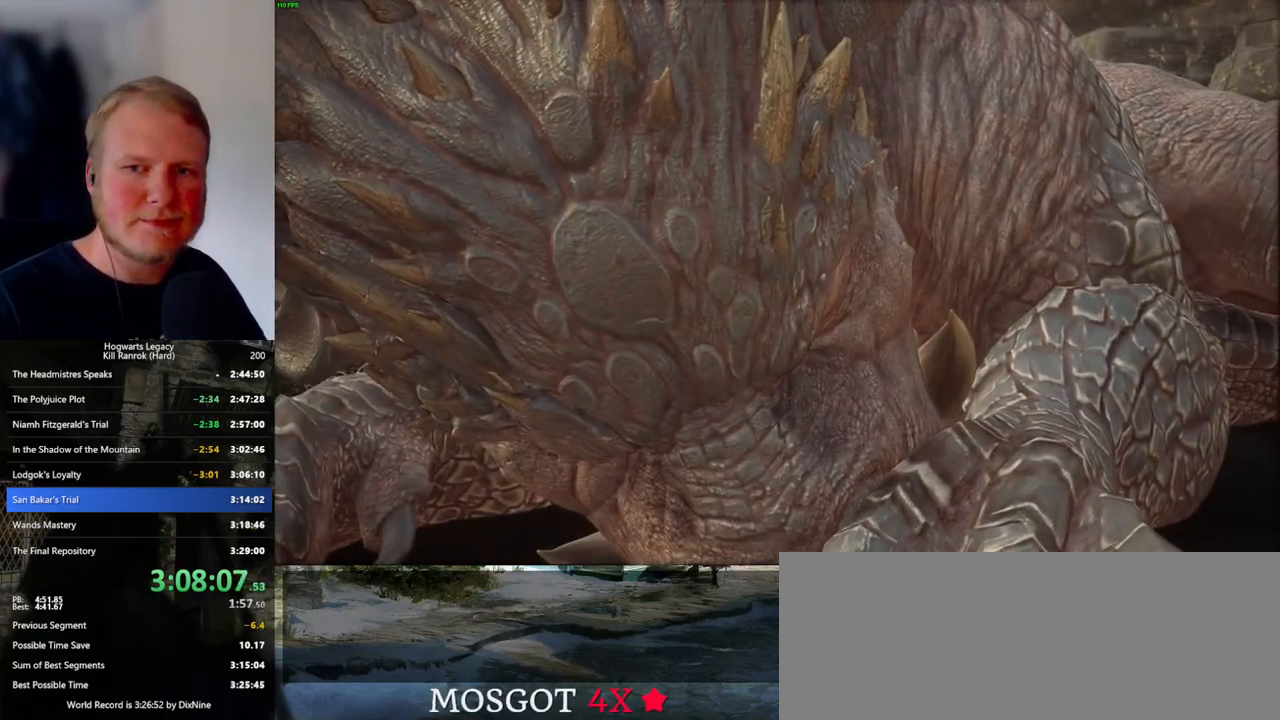
{"keys": [], "mouse": [], "events": []}
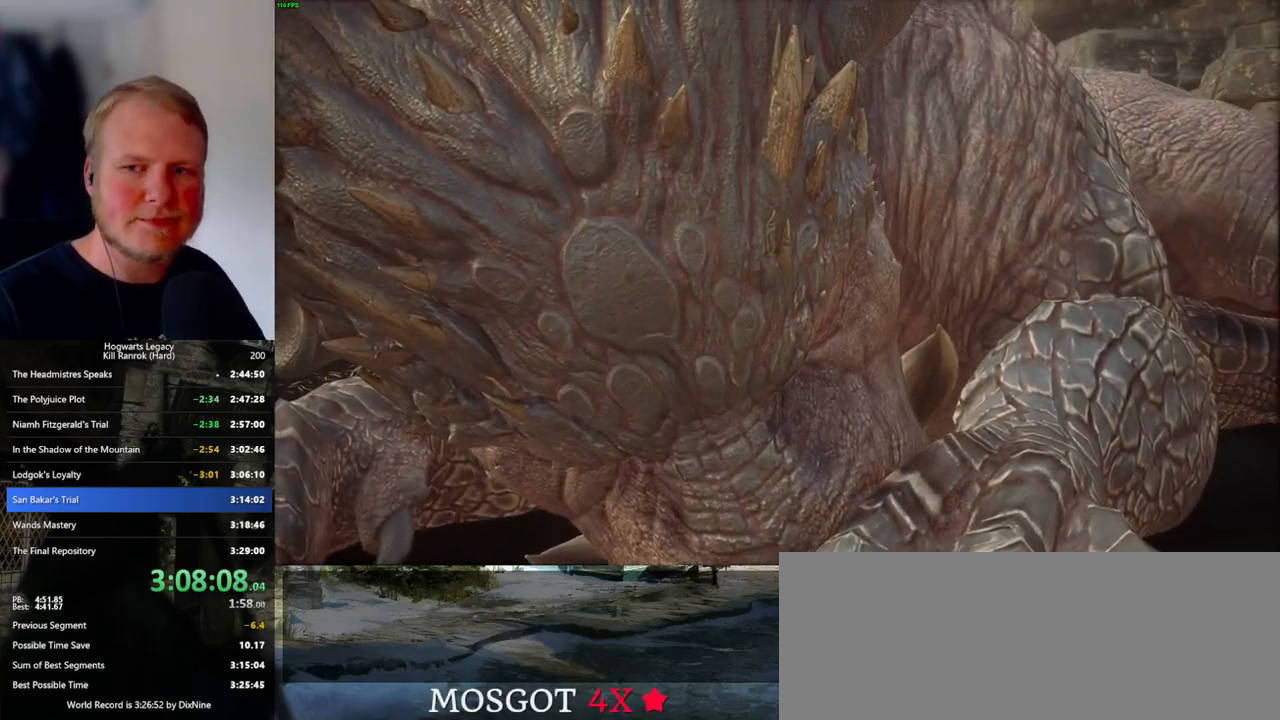
{"keys": [], "mouse": [], "events": []}
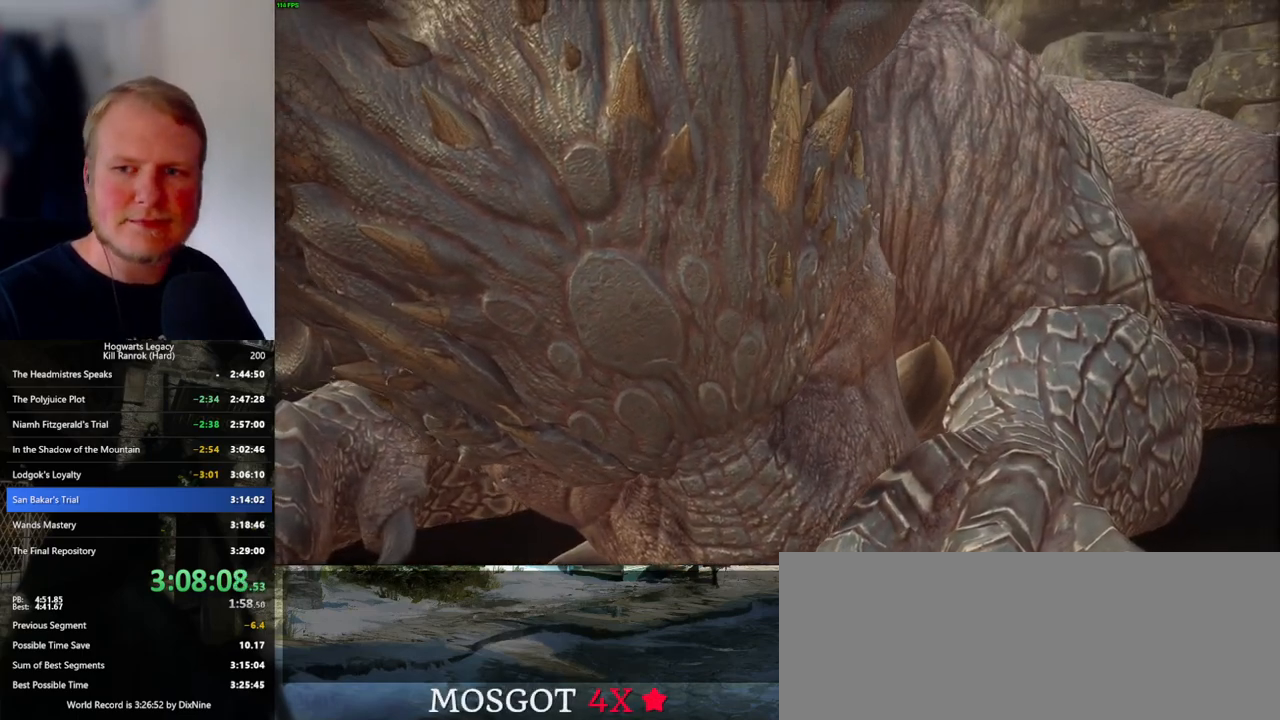
{"keys": [], "mouse": [], "events": []}
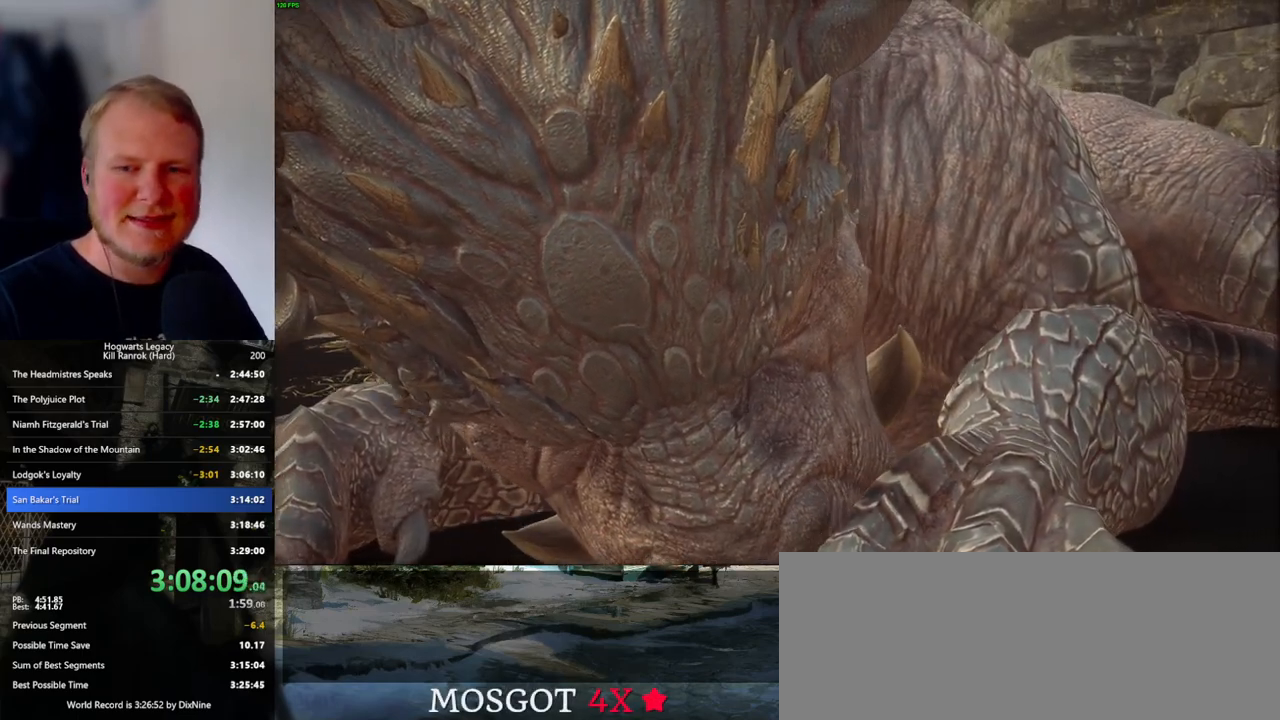
{"keys": [], "mouse": [], "events": []}
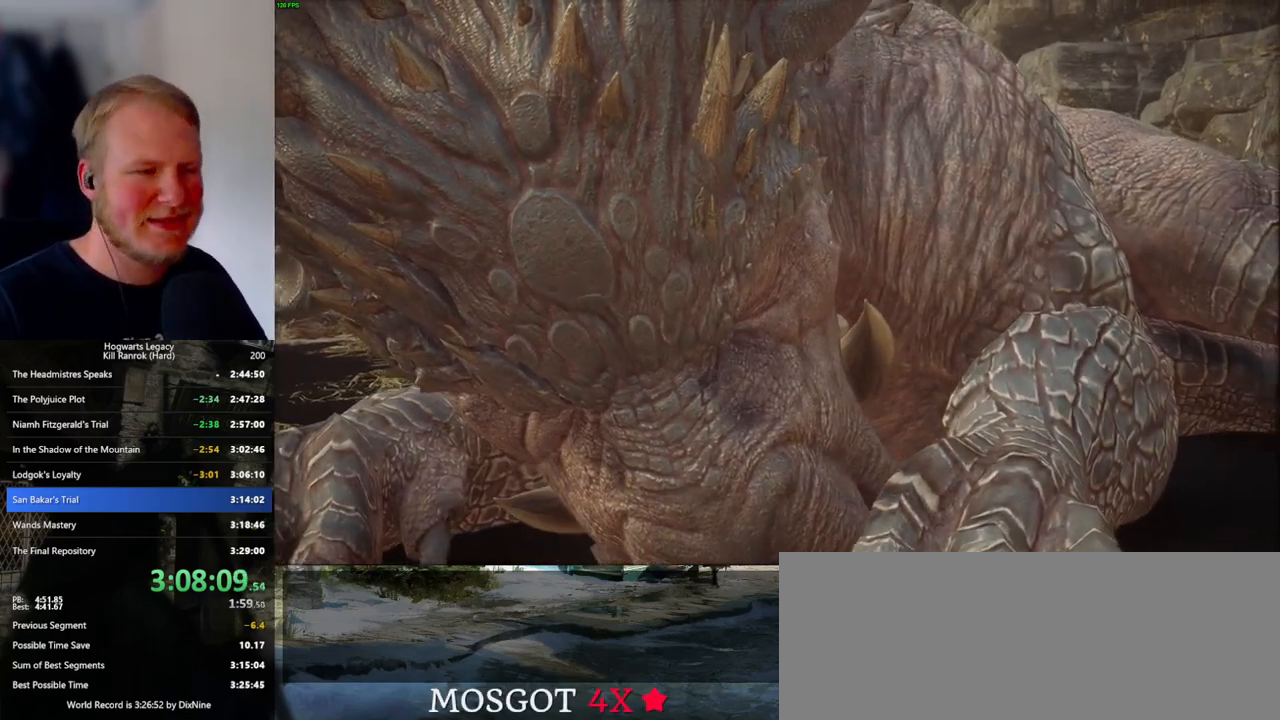
{"keys": [], "mouse": [], "events": []}